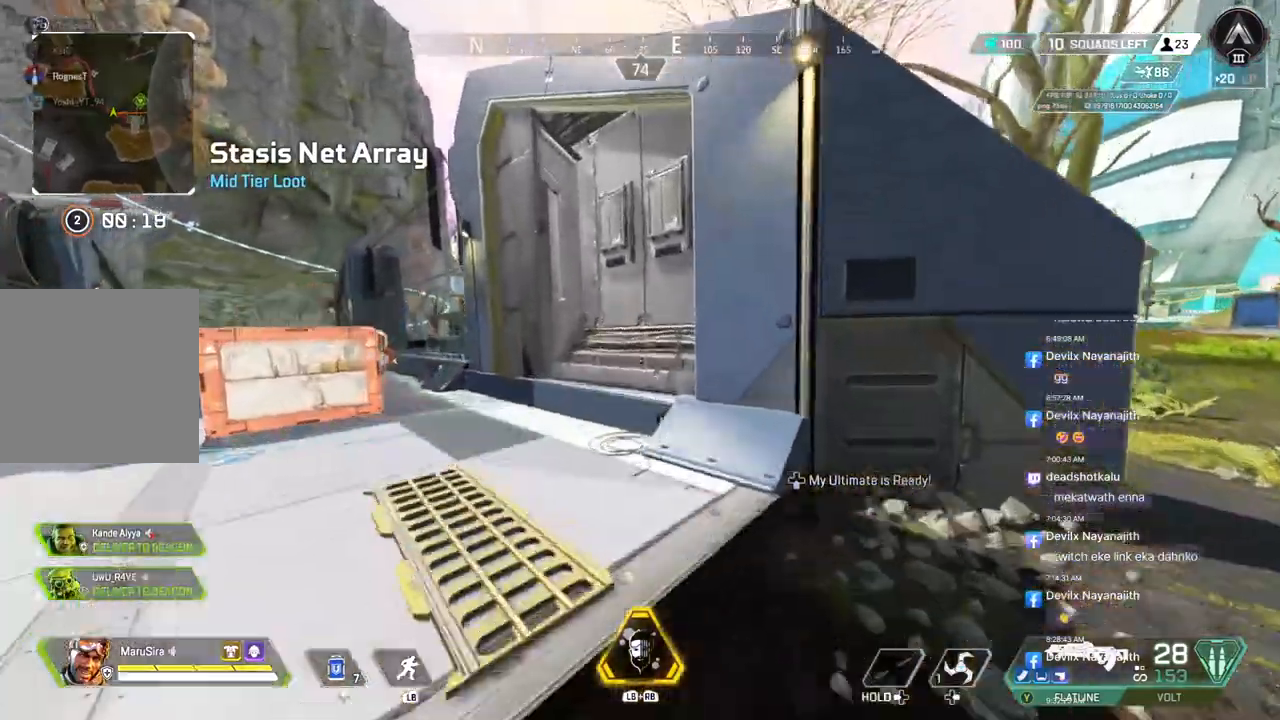
Gameplay with a controller (Xbox layout); each line is a JSON object with the inputs held at the frame after it. "events" lists button and stick changes between this image and that frame as [ms after this image, input, new state], when the widget could be followed in between. Not read: HOME L3.
{"buttons": [], "left_stick": "up", "right_stick": "center", "events": []}
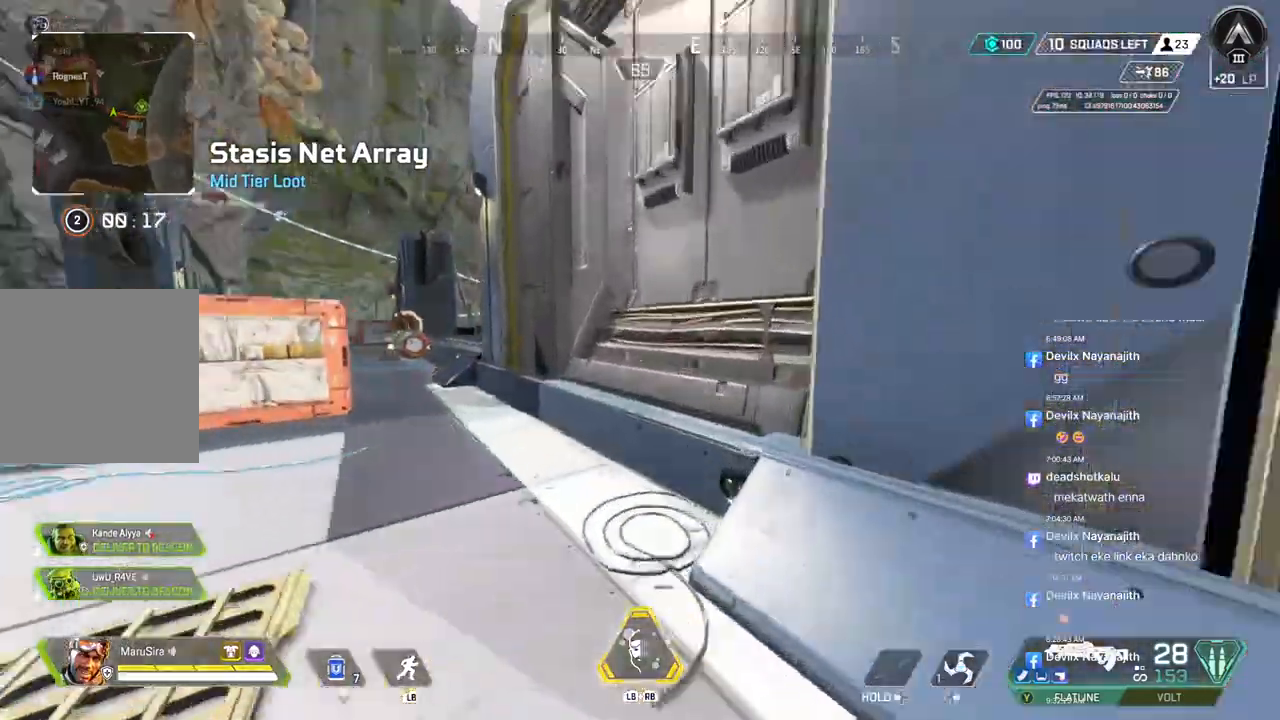
{"buttons": [], "left_stick": "center", "right_stick": "center", "events": [[400, "left_stick", "center"]]}
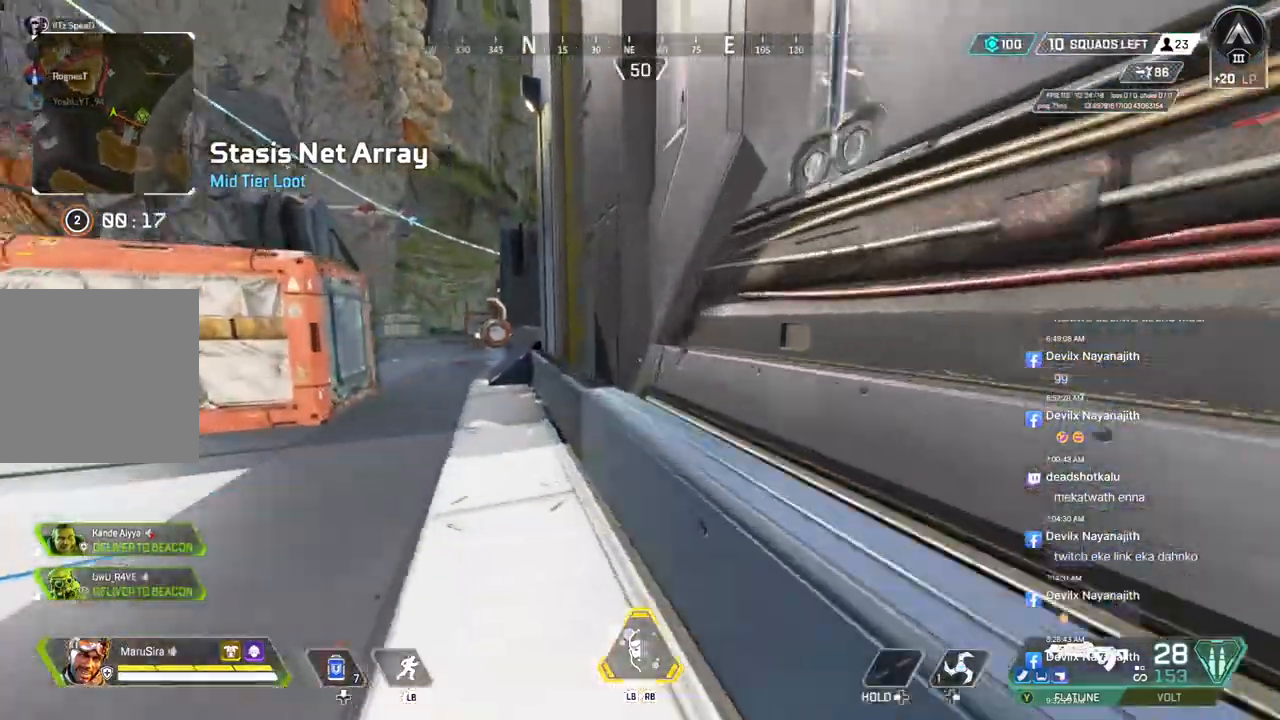
{"buttons": [], "left_stick": "up", "right_stick": "center", "events": [[167, "left_stick", "up"]]}
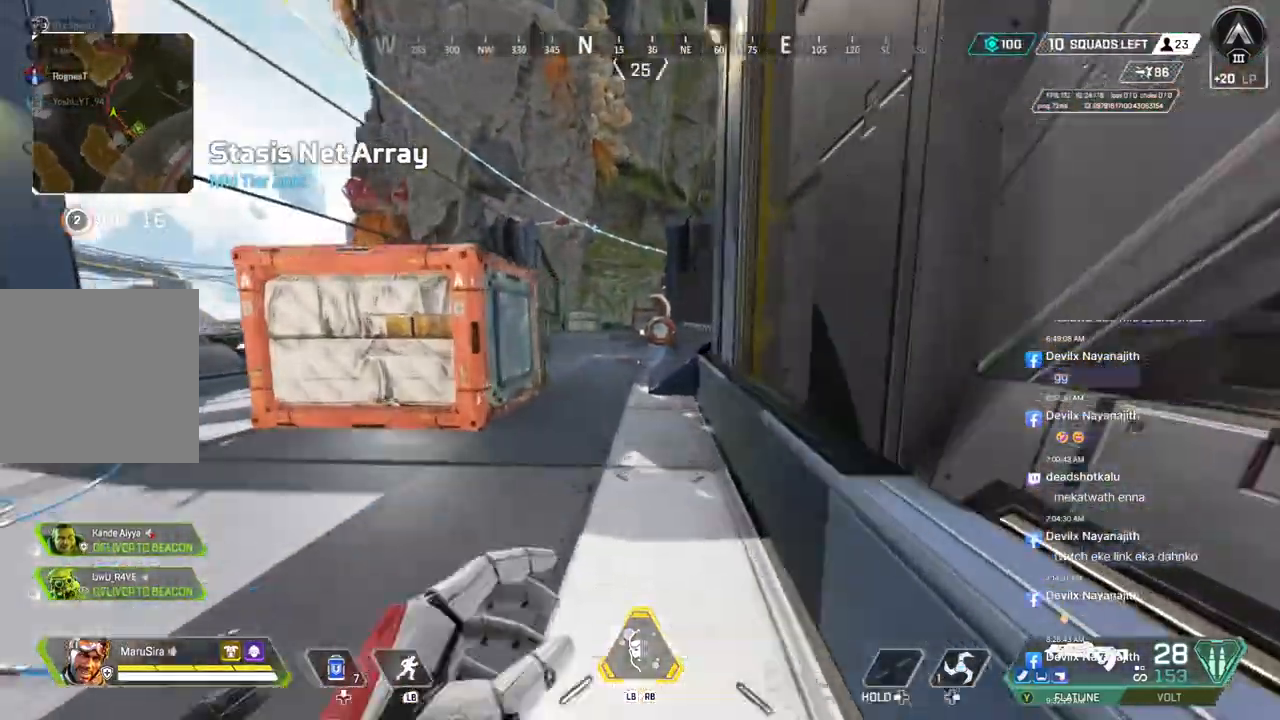
{"buttons": [], "left_stick": "up", "right_stick": "center", "events": []}
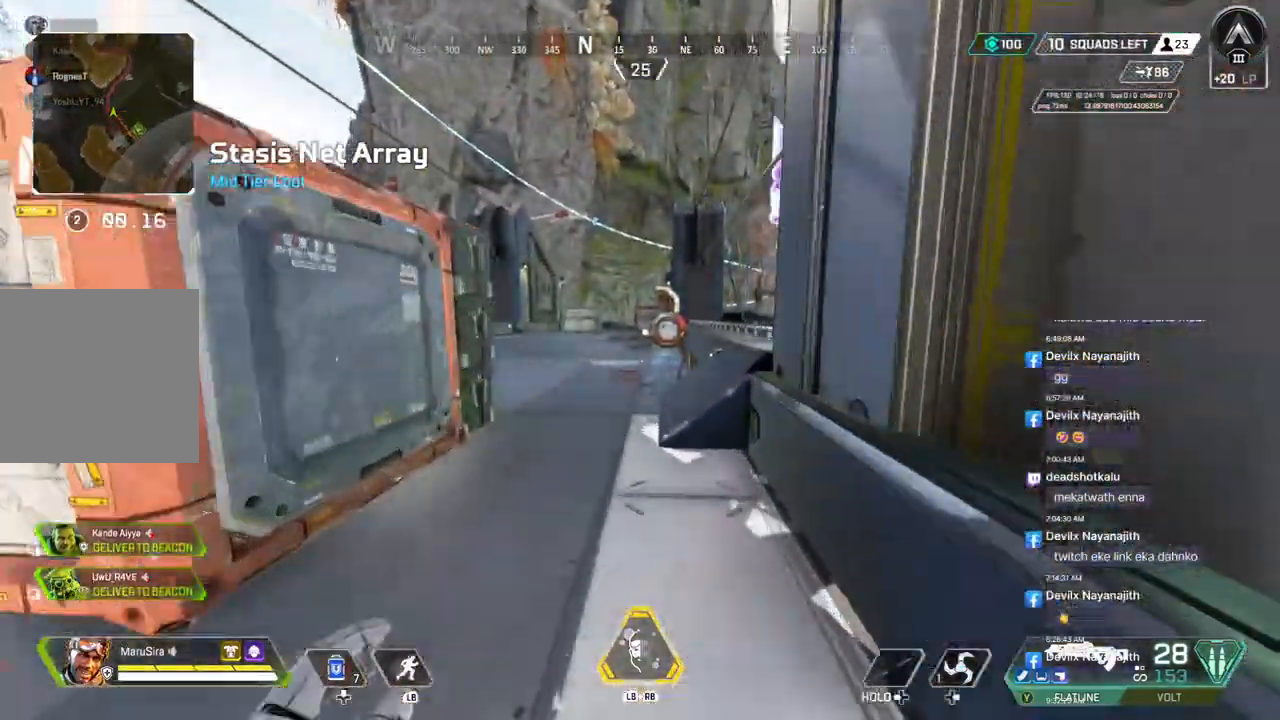
{"buttons": [], "left_stick": "up", "right_stick": "center", "events": [[233, "A", "down"], [367, "A", "up"], [367, "right_stick", "right"], [433, "right_stick", "center"]]}
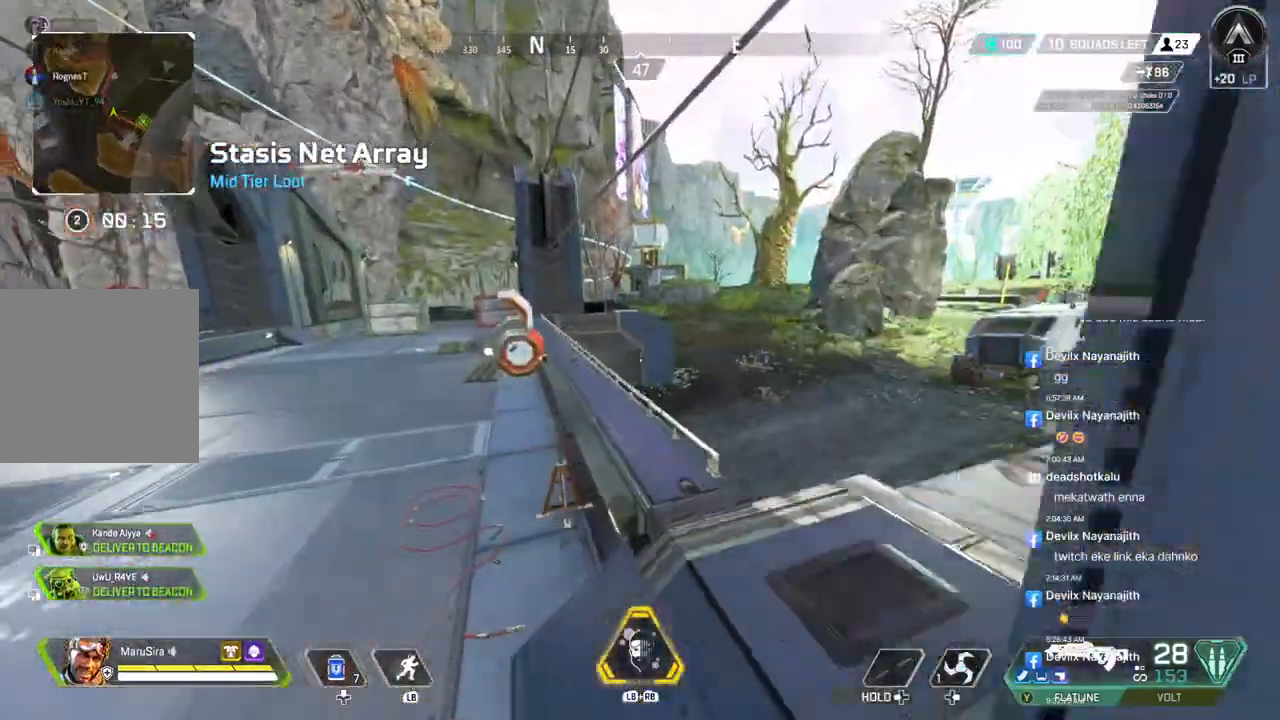
{"buttons": [], "left_stick": "up", "right_stick": "center", "events": []}
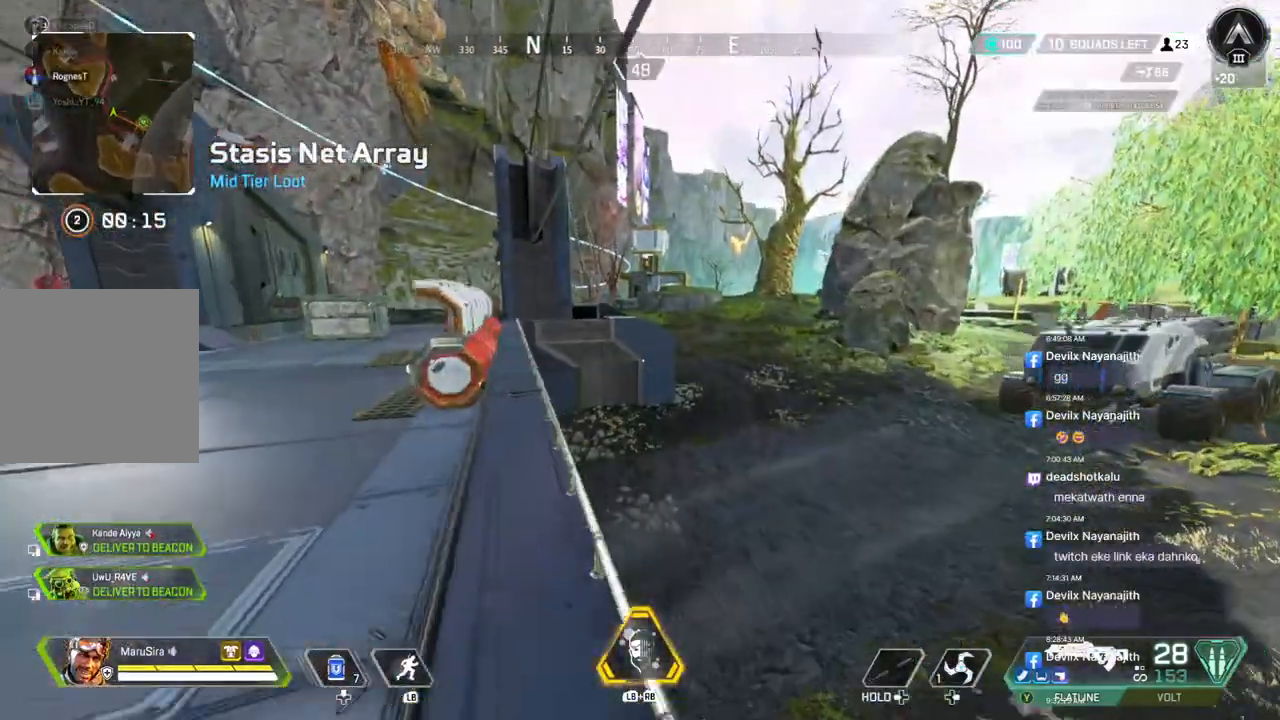
{"buttons": ["B"], "left_stick": "center", "right_stick": "center", "events": [[33, "B", "down"], [433, "left_stick", "center"]]}
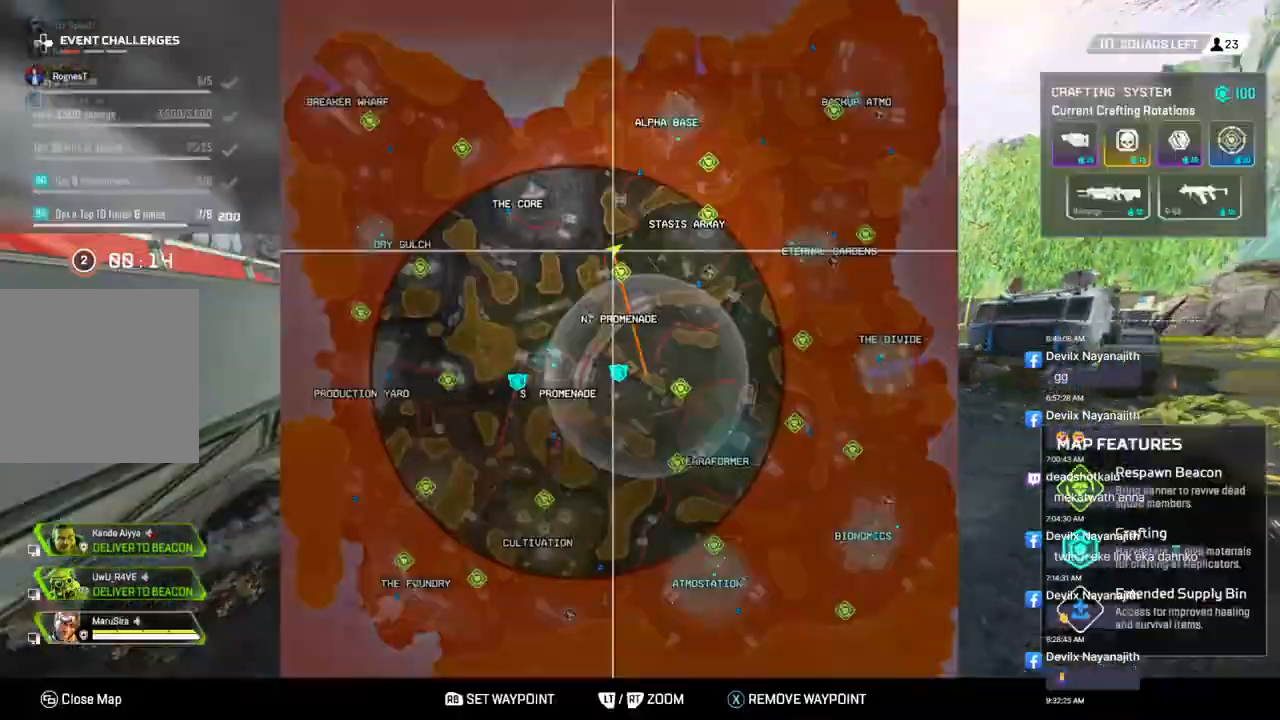
{"buttons": [], "left_stick": "center", "right_stick": "center", "events": [[33, "B", "up"]]}
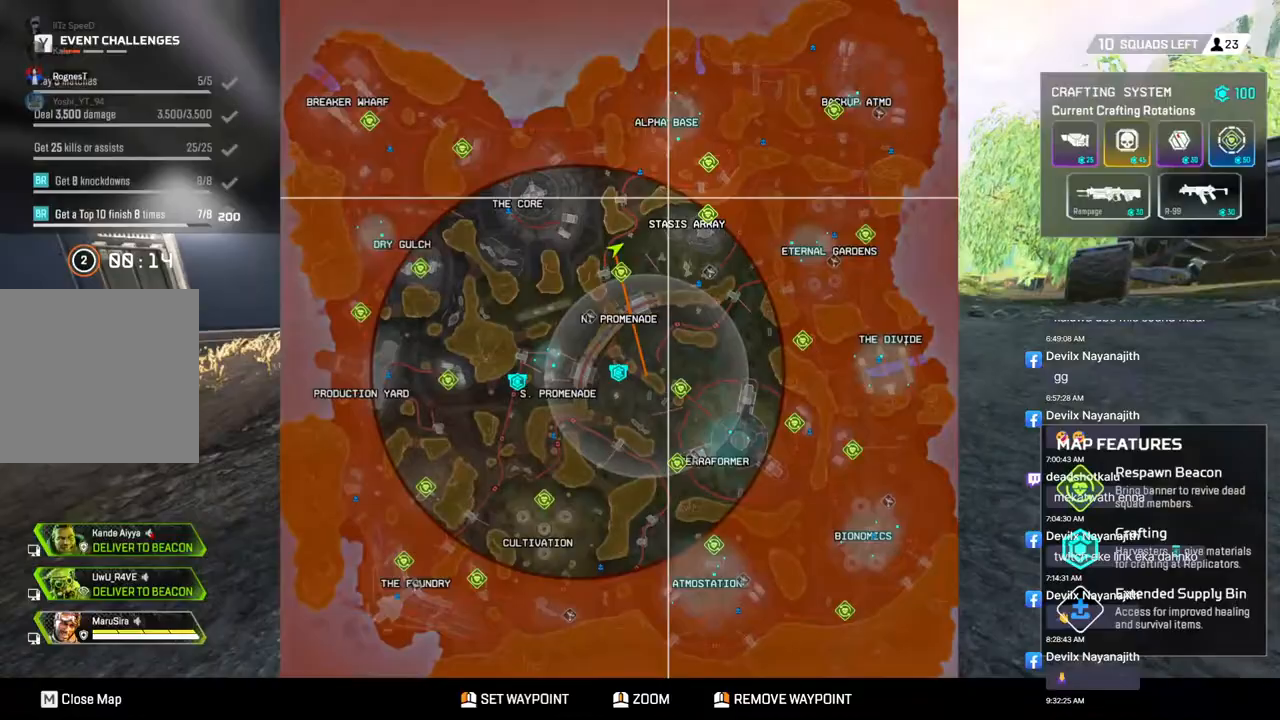
{"buttons": [], "left_stick": "center", "right_stick": "center", "events": []}
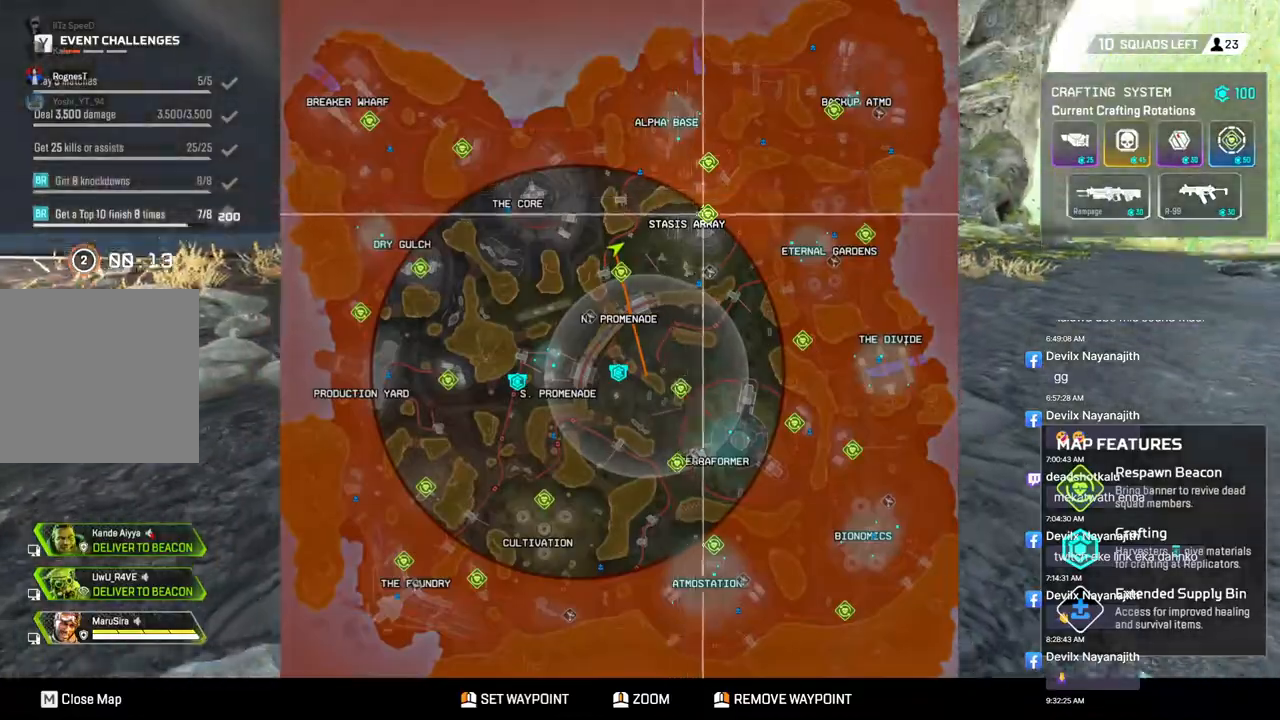
{"buttons": [], "left_stick": "center", "right_stick": "center", "events": []}
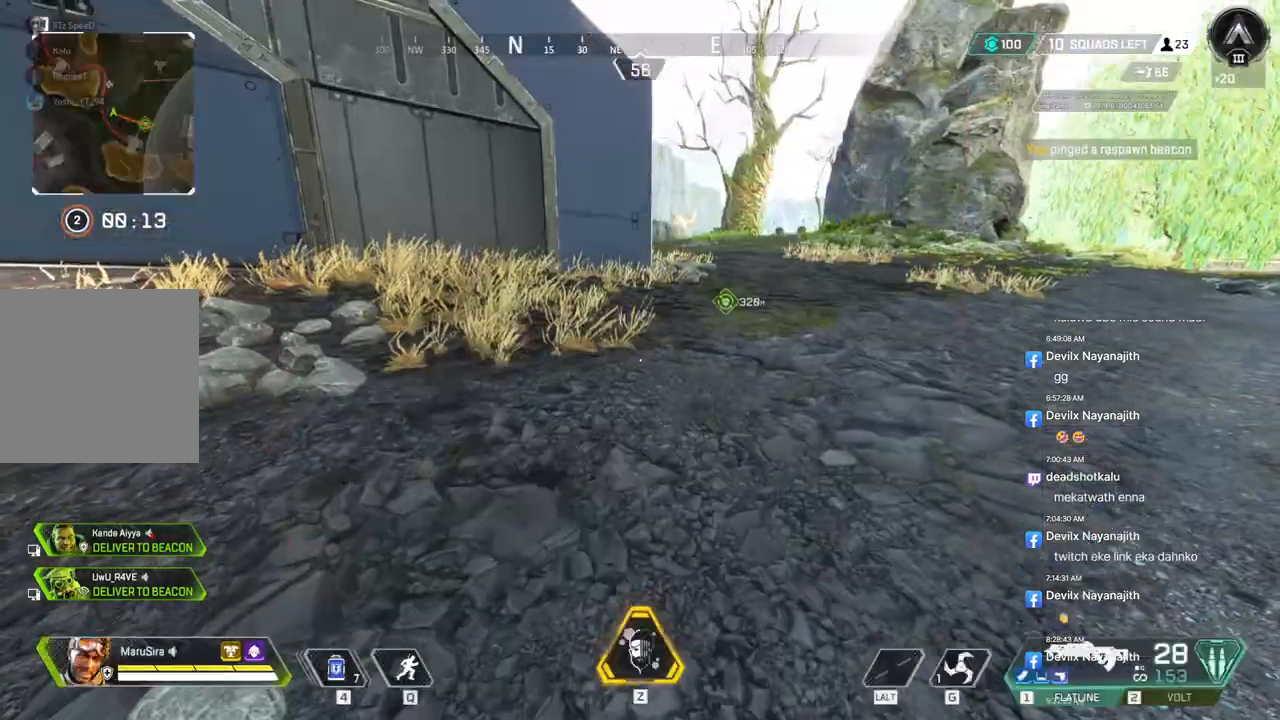
{"buttons": [], "left_stick": "up", "right_stick": "center", "events": [[67, "left_stick", "up"]]}
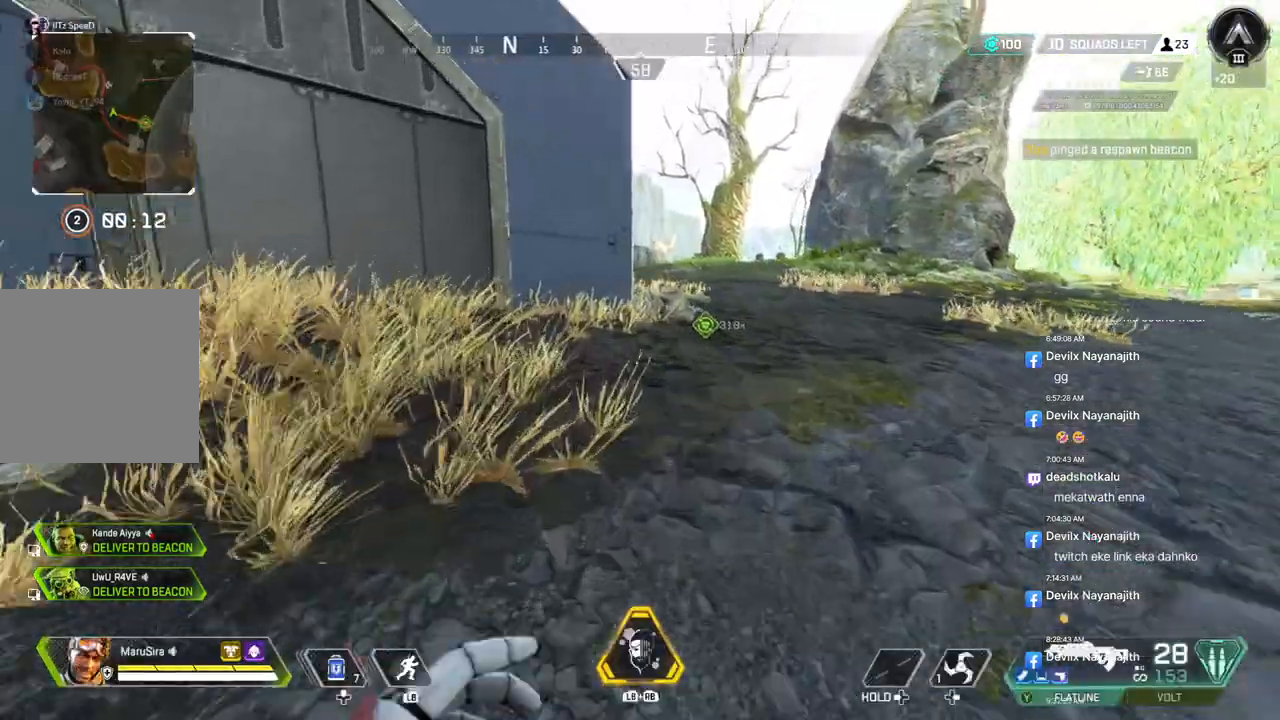
{"buttons": ["B"], "left_stick": "up", "right_stick": "center", "events": [[300, "B", "down"]]}
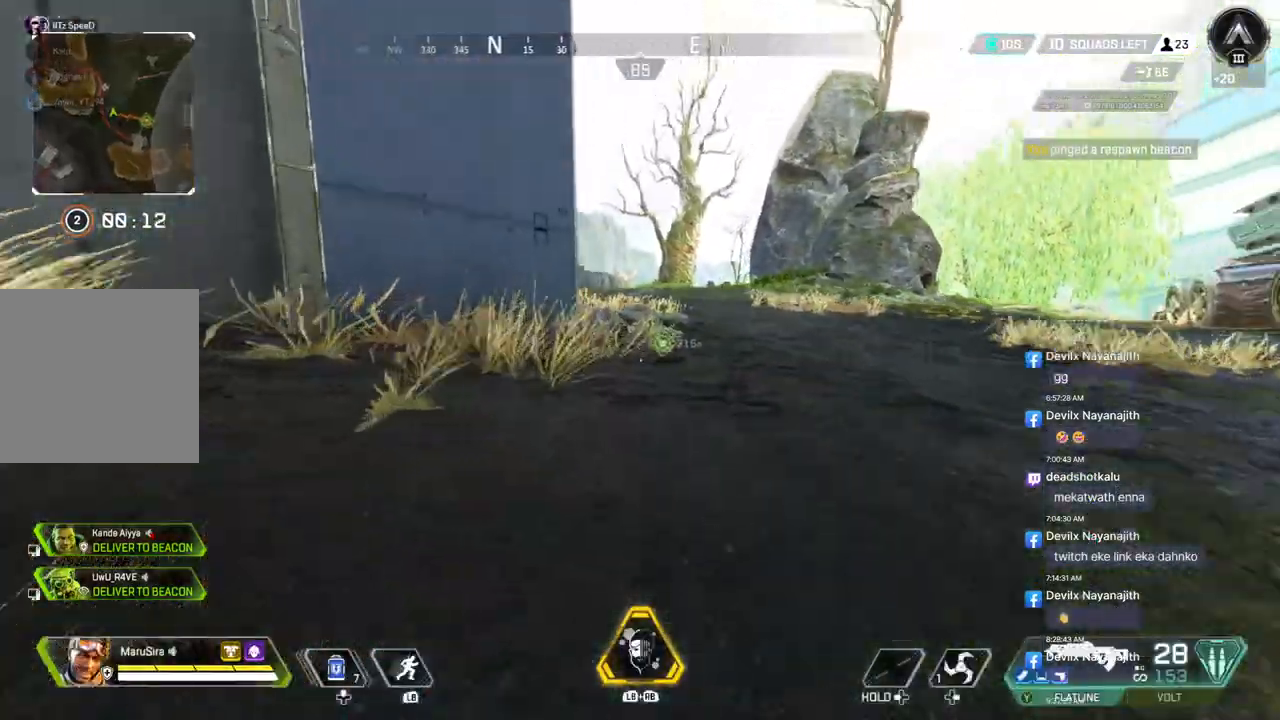
{"buttons": [], "left_stick": "up", "right_stick": "center", "events": [[100, "A", "down"], [200, "B", "up"], [233, "A", "up"]]}
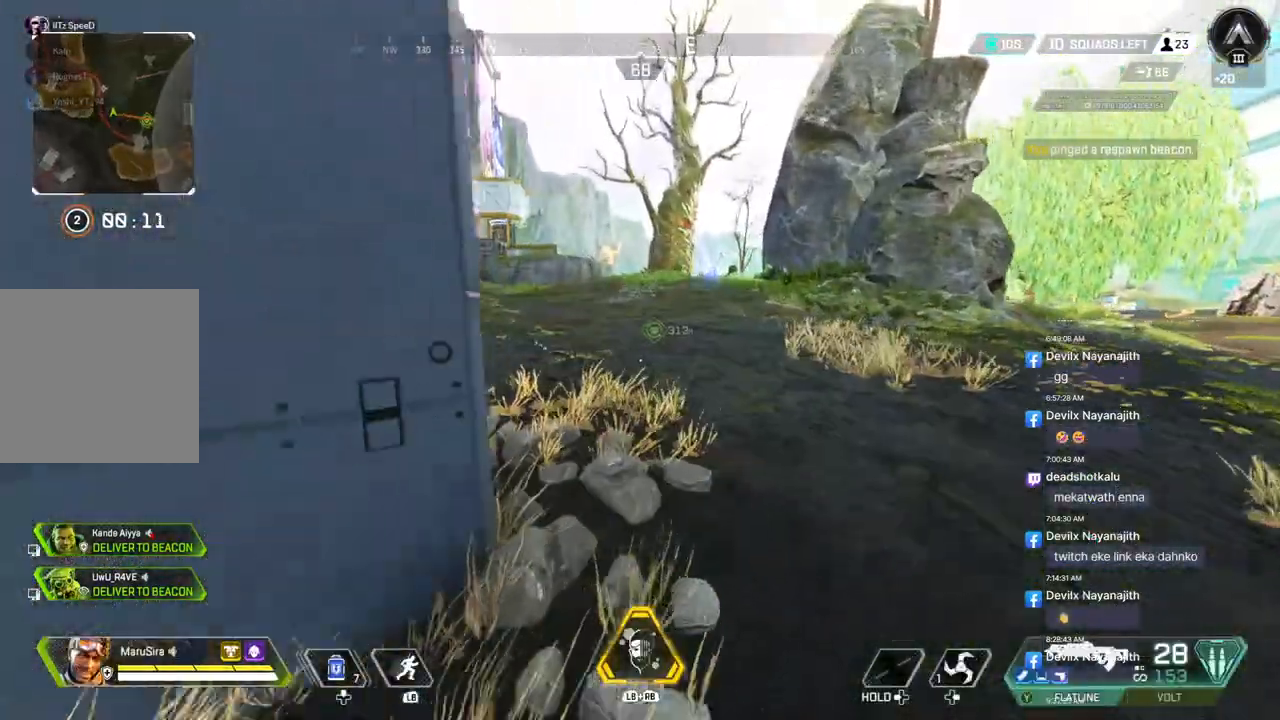
{"buttons": [], "left_stick": "up", "right_stick": "center", "events": []}
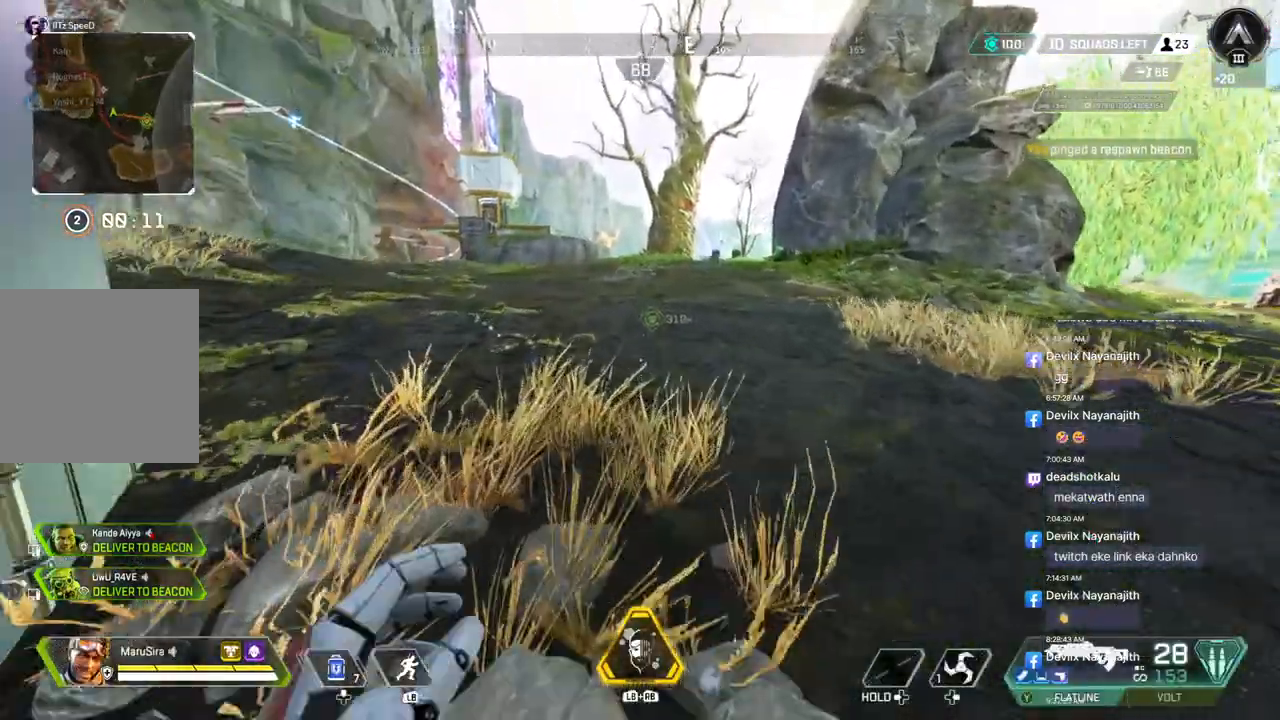
{"buttons": [], "left_stick": "up", "right_stick": "center", "events": []}
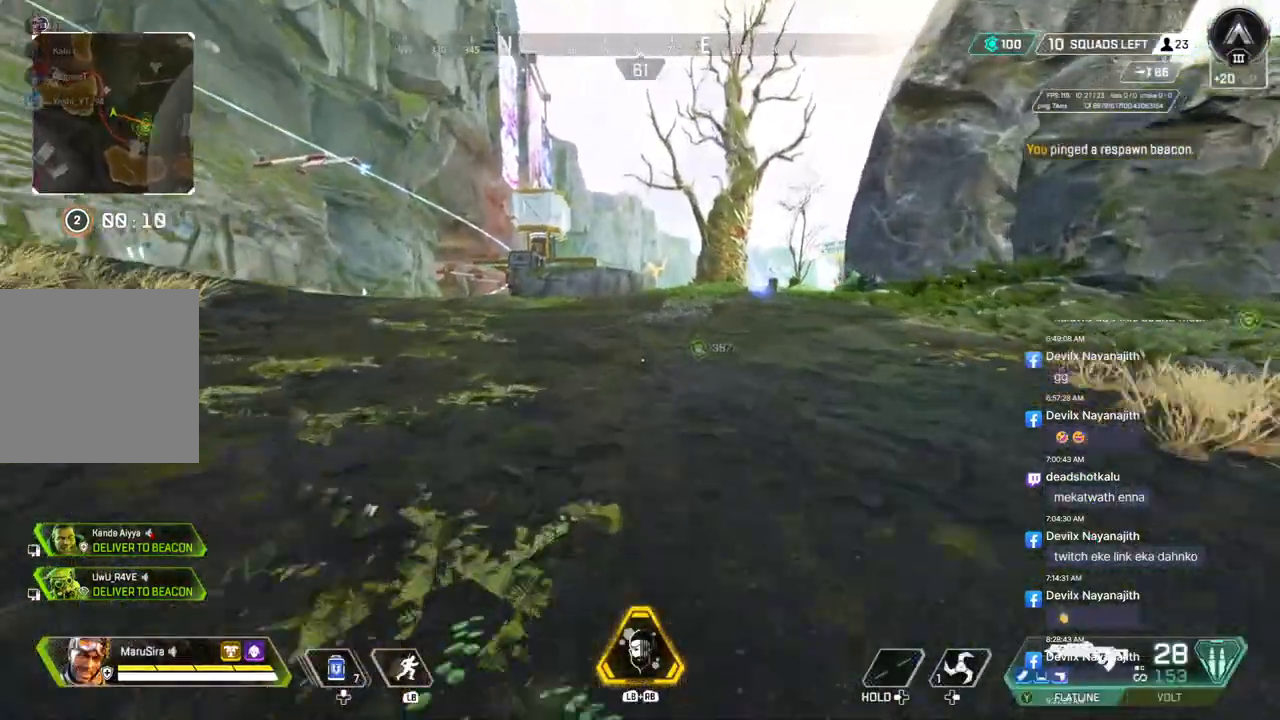
{"buttons": [], "left_stick": "up", "right_stick": "up-left", "events": [[500, "right_stick", "up-left"]]}
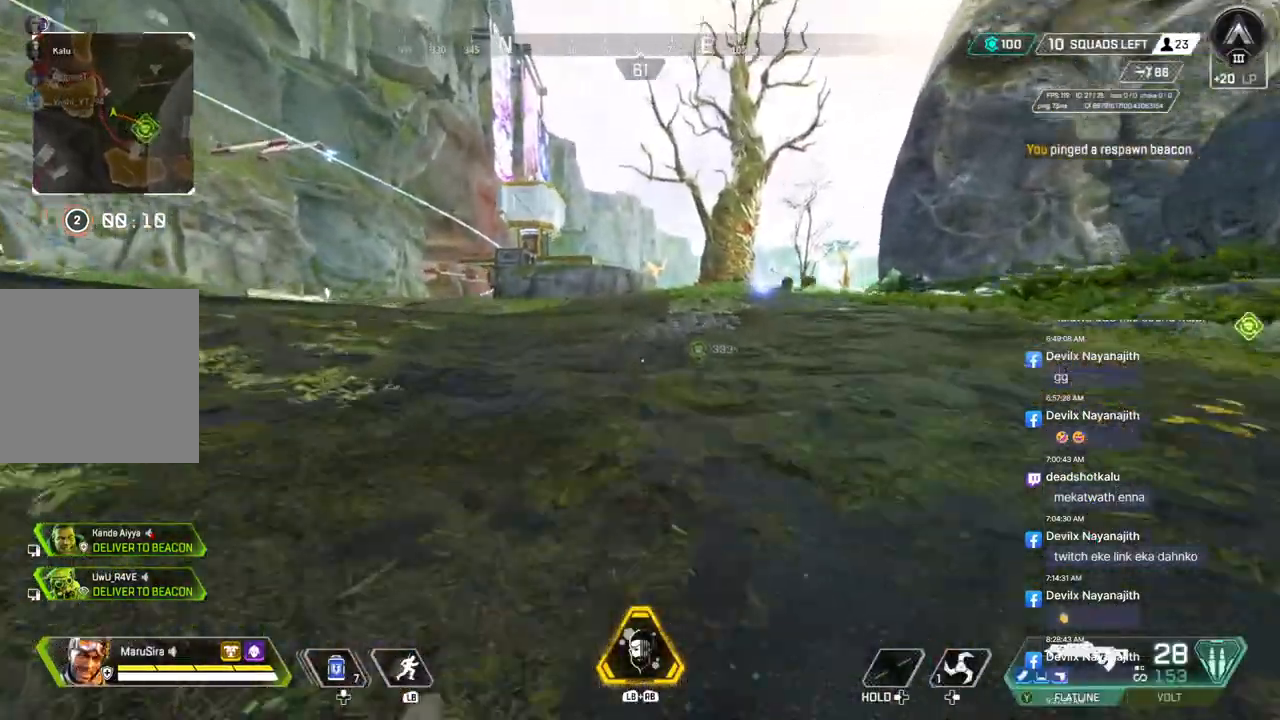
{"buttons": ["B"], "left_stick": "up", "right_stick": "center", "events": [[100, "right_stick", "center"], [333, "B", "down"]]}
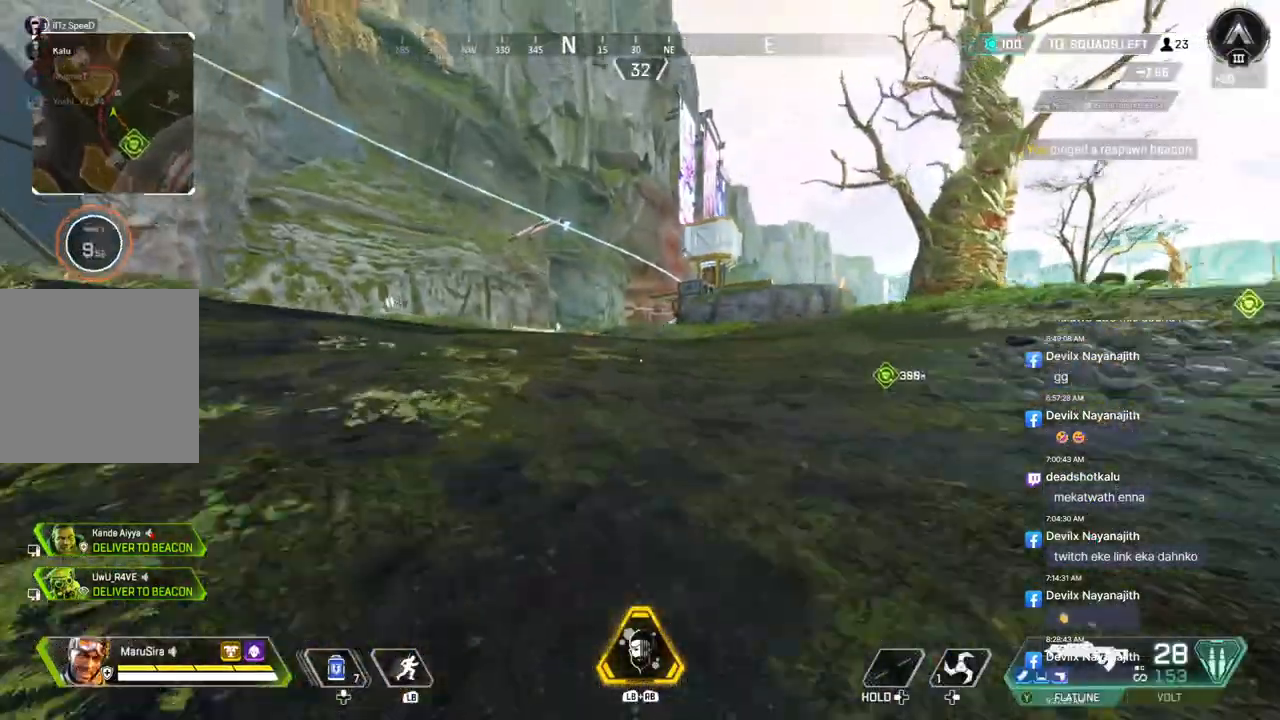
{"buttons": [], "left_stick": "up", "right_stick": "center", "events": [[167, "A", "down"], [300, "B", "up"], [333, "A", "up"]]}
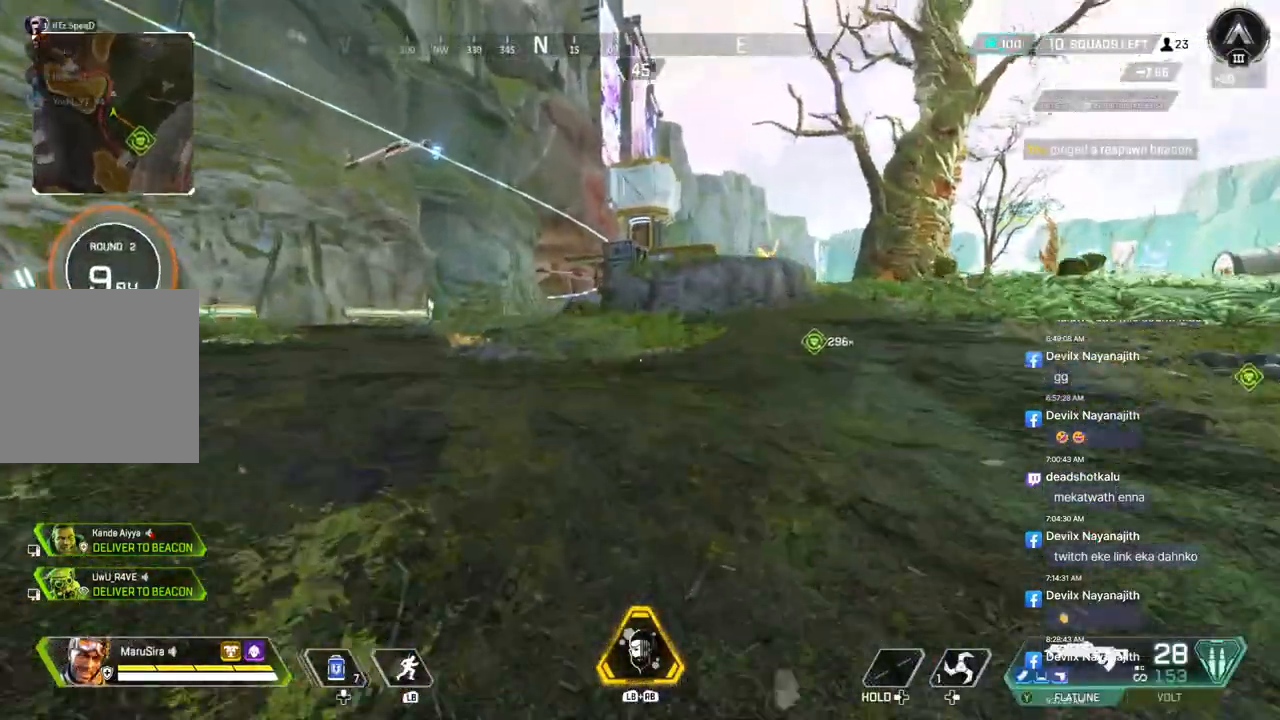
{"buttons": [], "left_stick": "up", "right_stick": "center", "events": []}
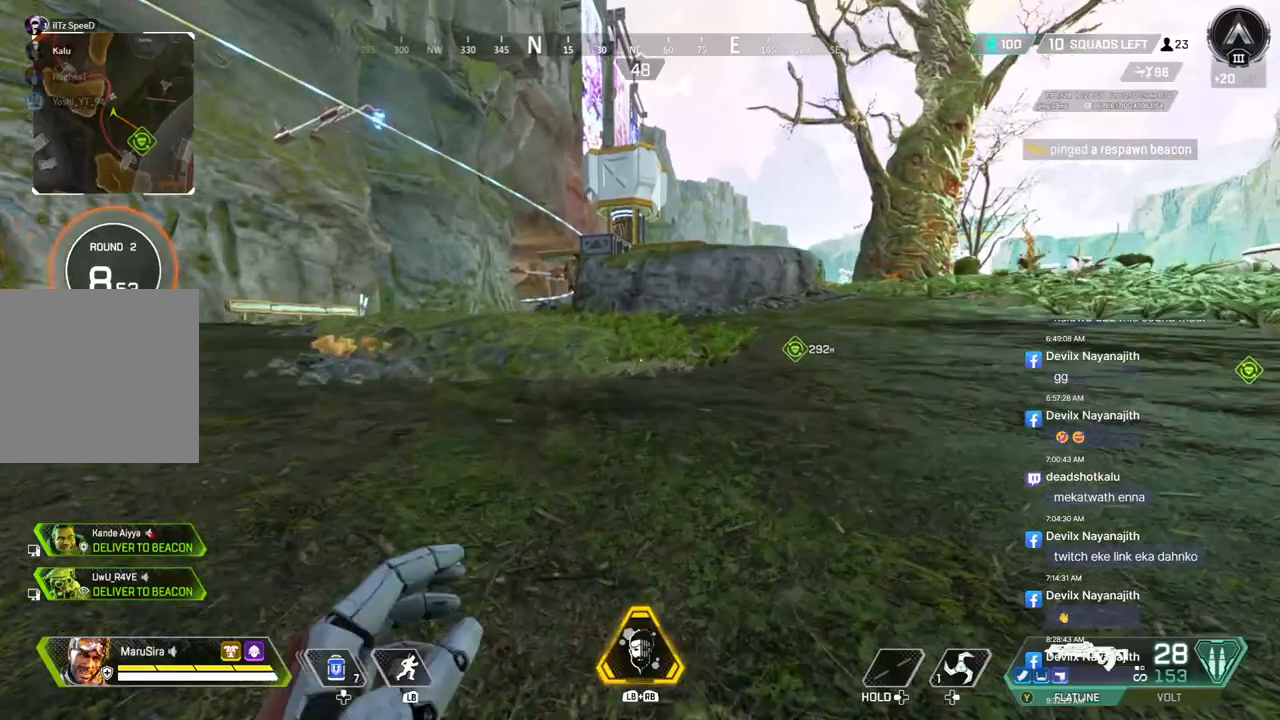
{"buttons": [], "left_stick": "up", "right_stick": "center", "events": [[33, "right_stick", "up-right"], [100, "right_stick", "center"], [267, "right_stick", "left"], [333, "right_stick", "center"]]}
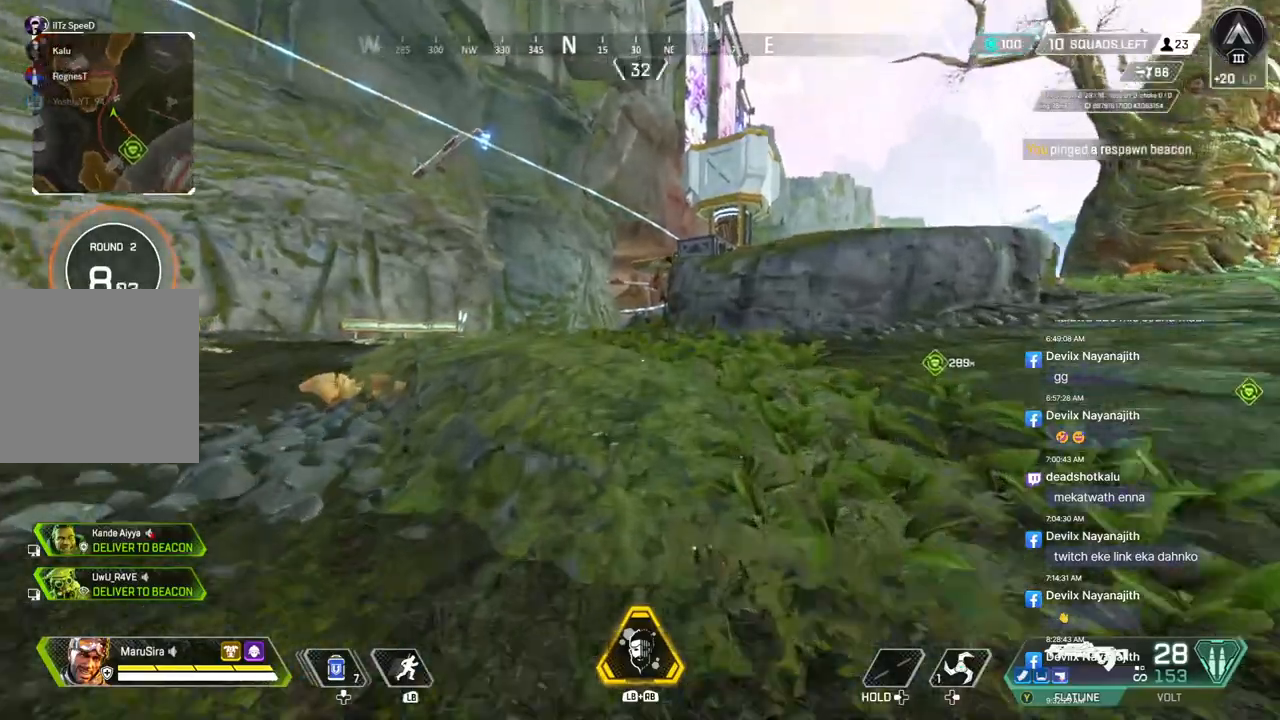
{"buttons": [], "left_stick": "up", "right_stick": "center", "events": []}
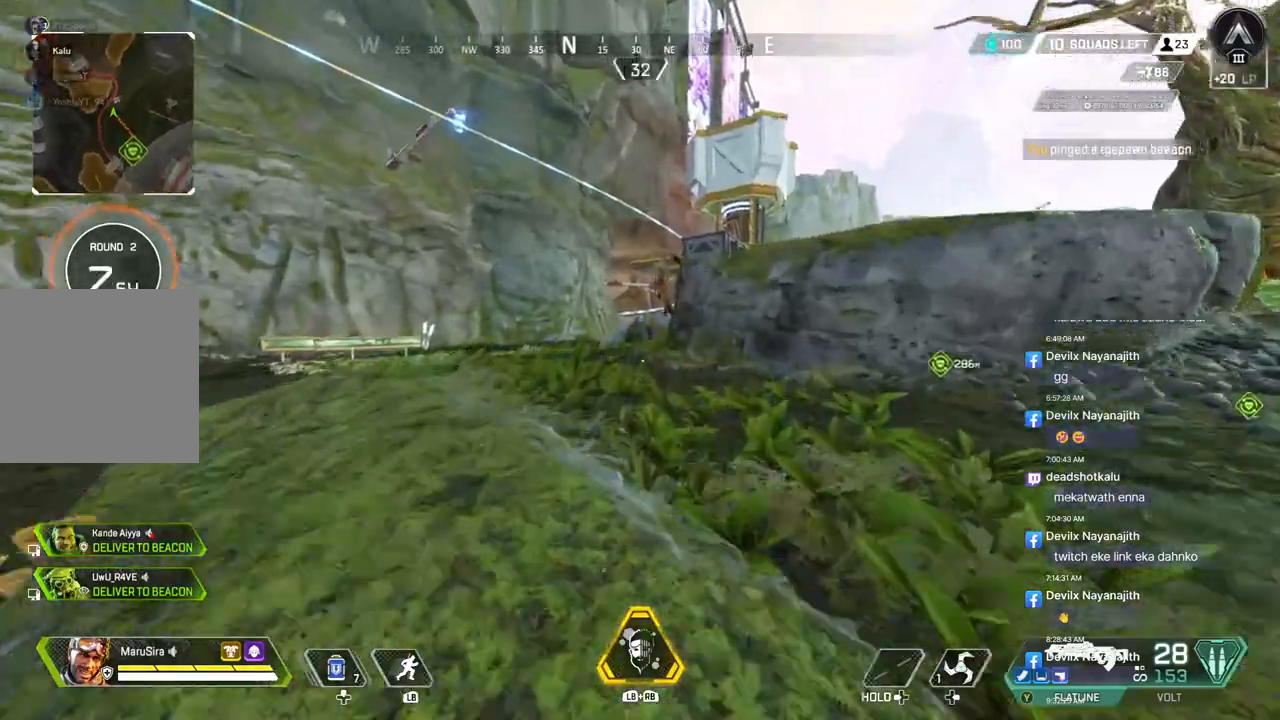
{"buttons": [], "left_stick": "center", "right_stick": "center", "events": [[67, "left_stick", "center"]]}
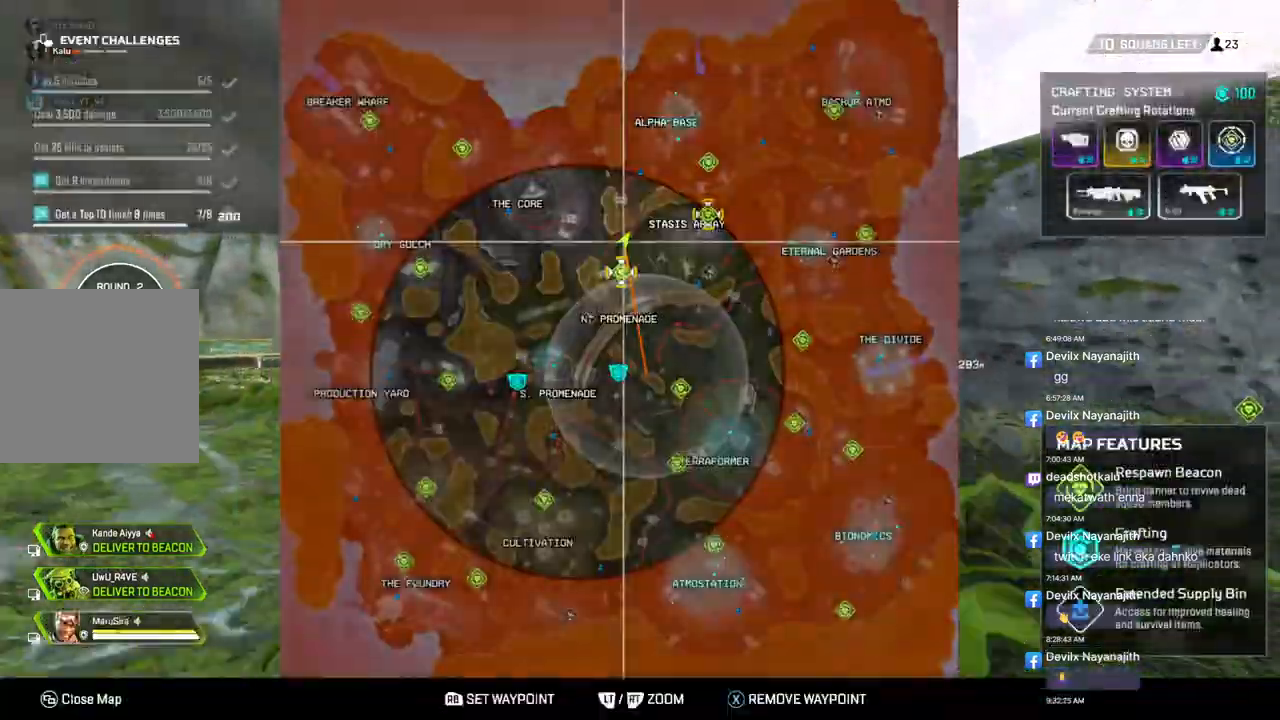
{"buttons": [], "left_stick": "center", "right_stick": "center", "events": []}
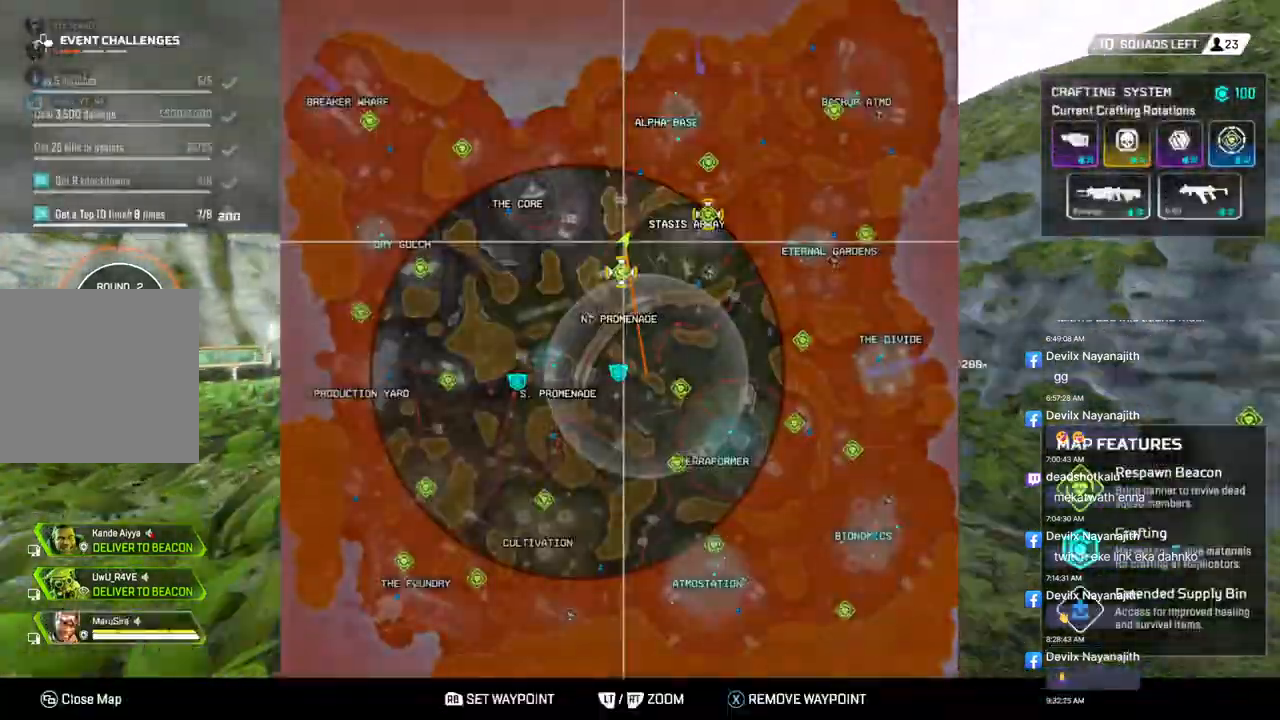
{"buttons": [], "left_stick": "center", "right_stick": "center", "events": []}
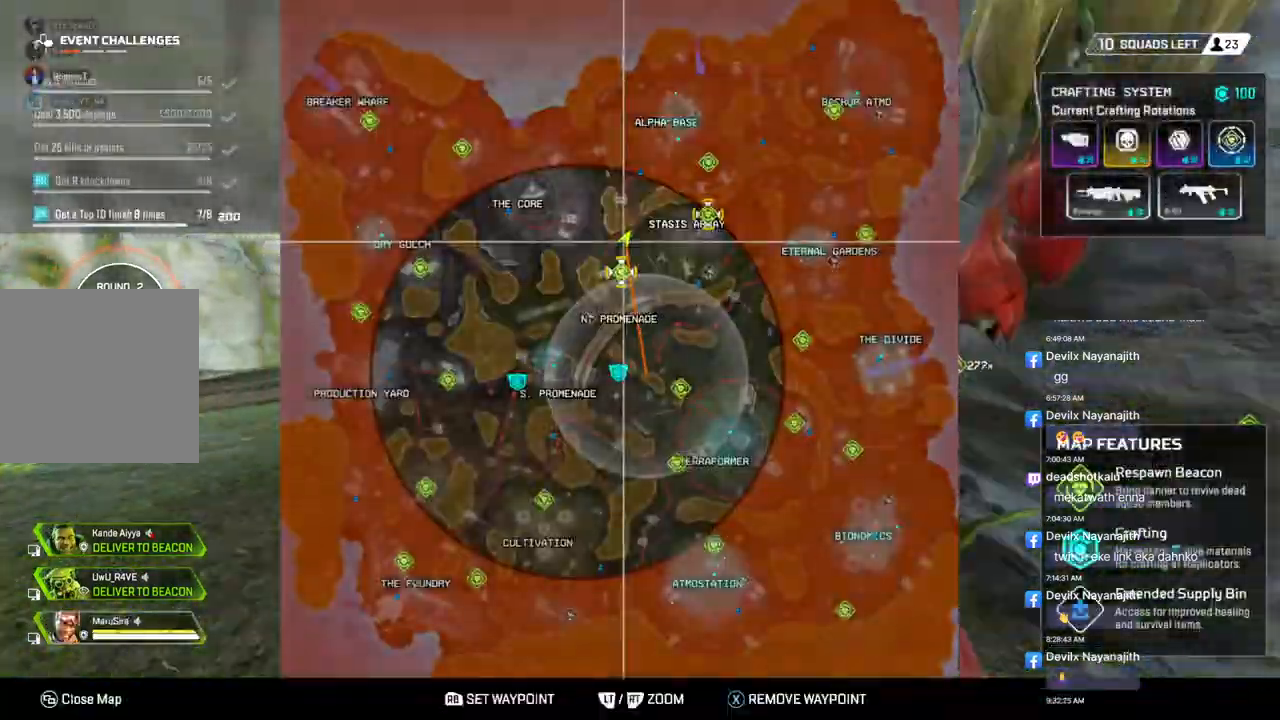
{"buttons": [], "left_stick": "center", "right_stick": "center", "events": []}
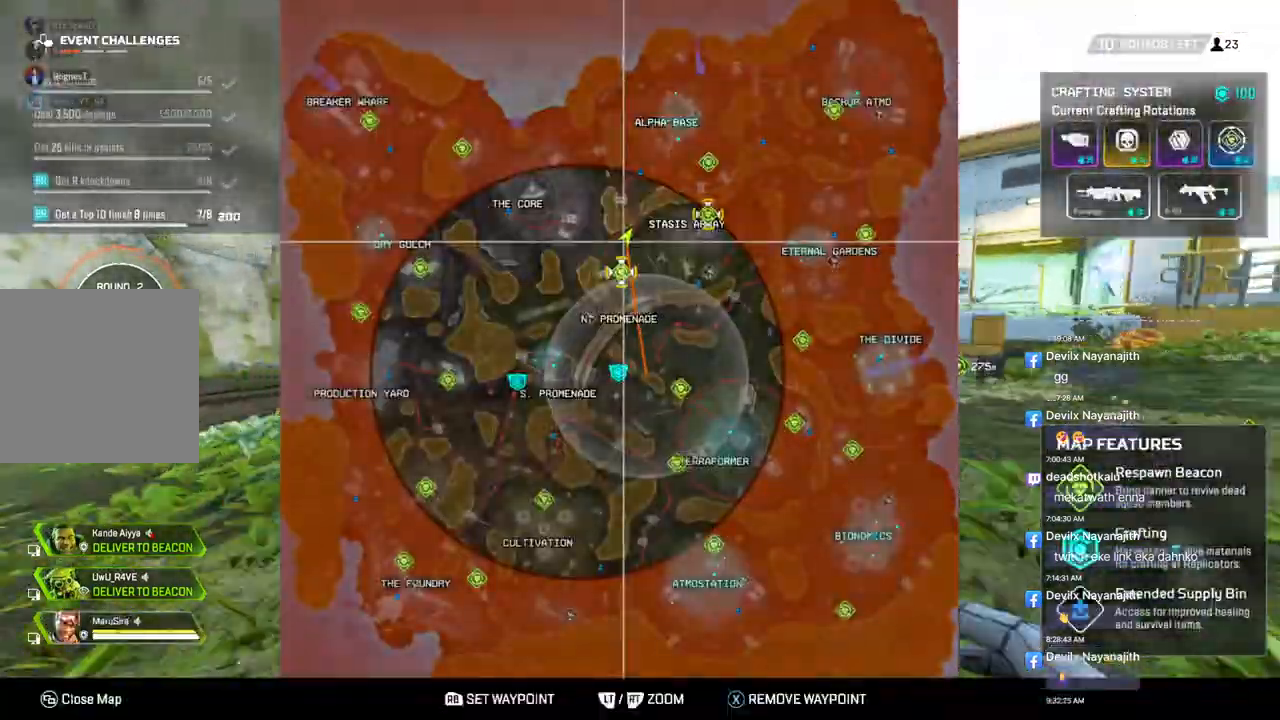
{"buttons": [], "left_stick": "up", "right_stick": "center", "events": [[333, "left_stick", "up"]]}
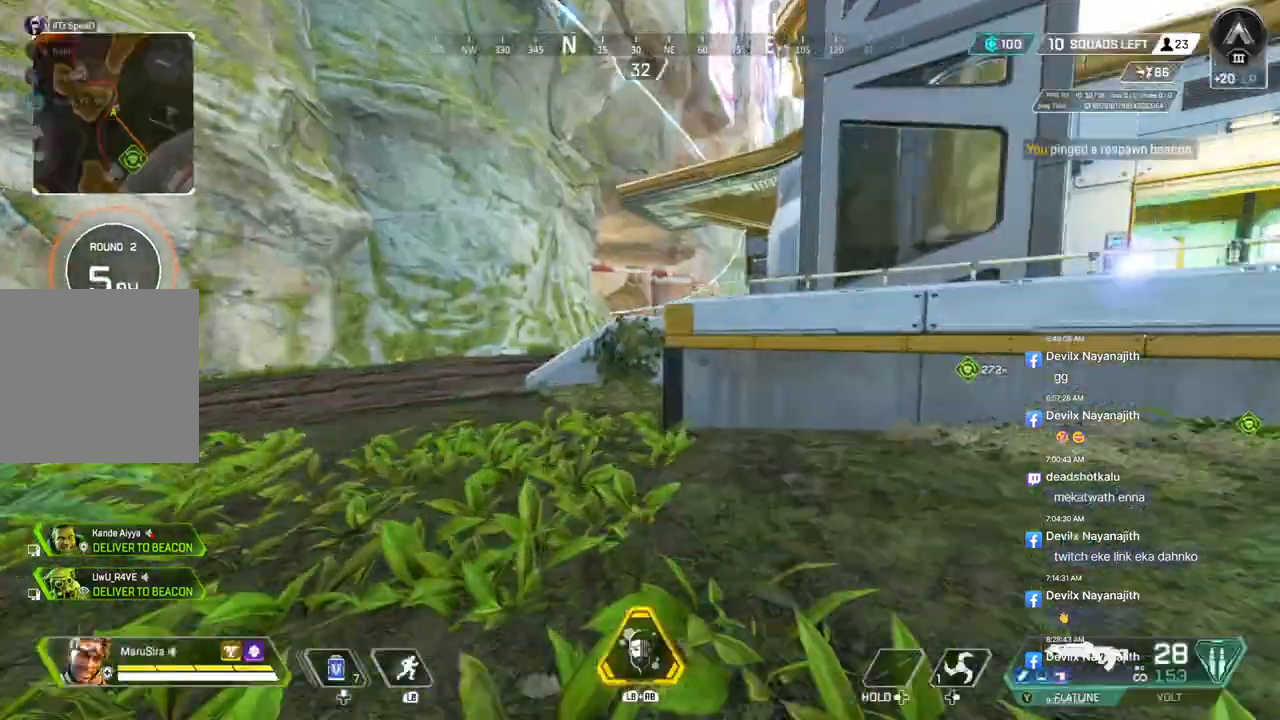
{"buttons": ["B"], "left_stick": "up", "right_stick": "center", "events": [[233, "B", "down"]]}
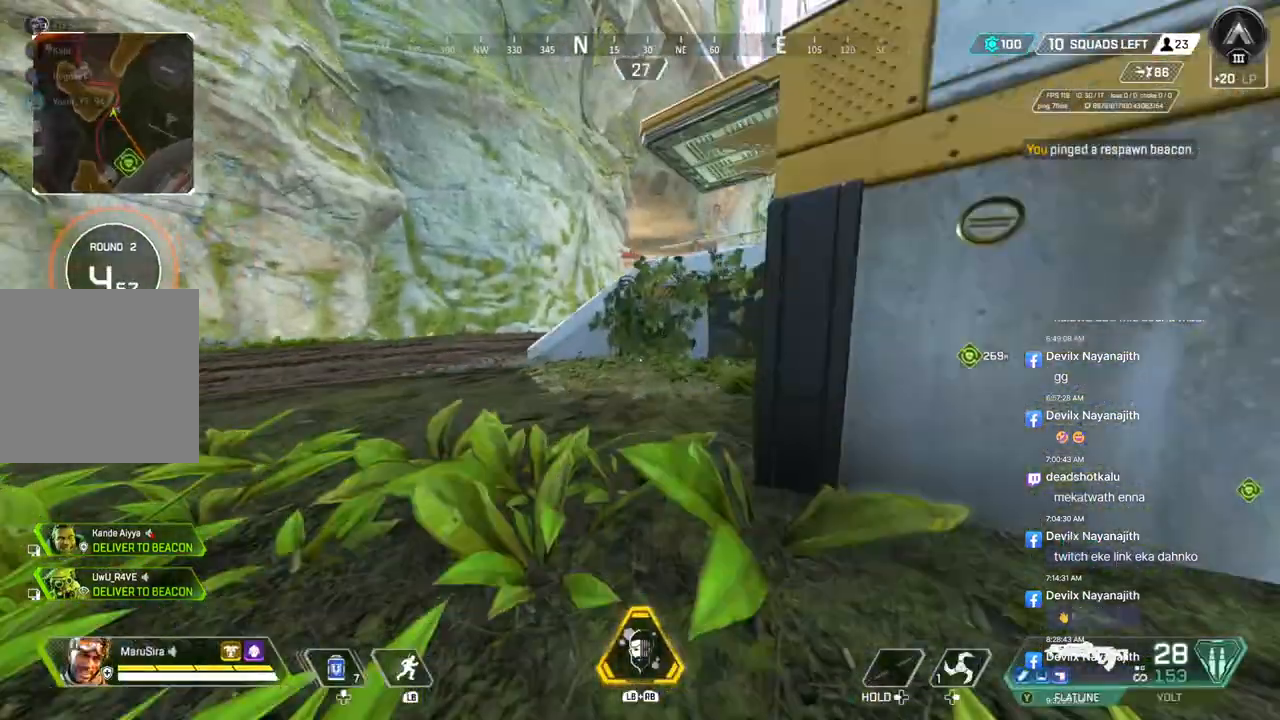
{"buttons": [], "left_stick": "up", "right_stick": "center", "events": [[33, "A", "down"], [167, "left_stick", "up-left"], [200, "B", "up"], [233, "A", "up"], [433, "left_stick", "up"]]}
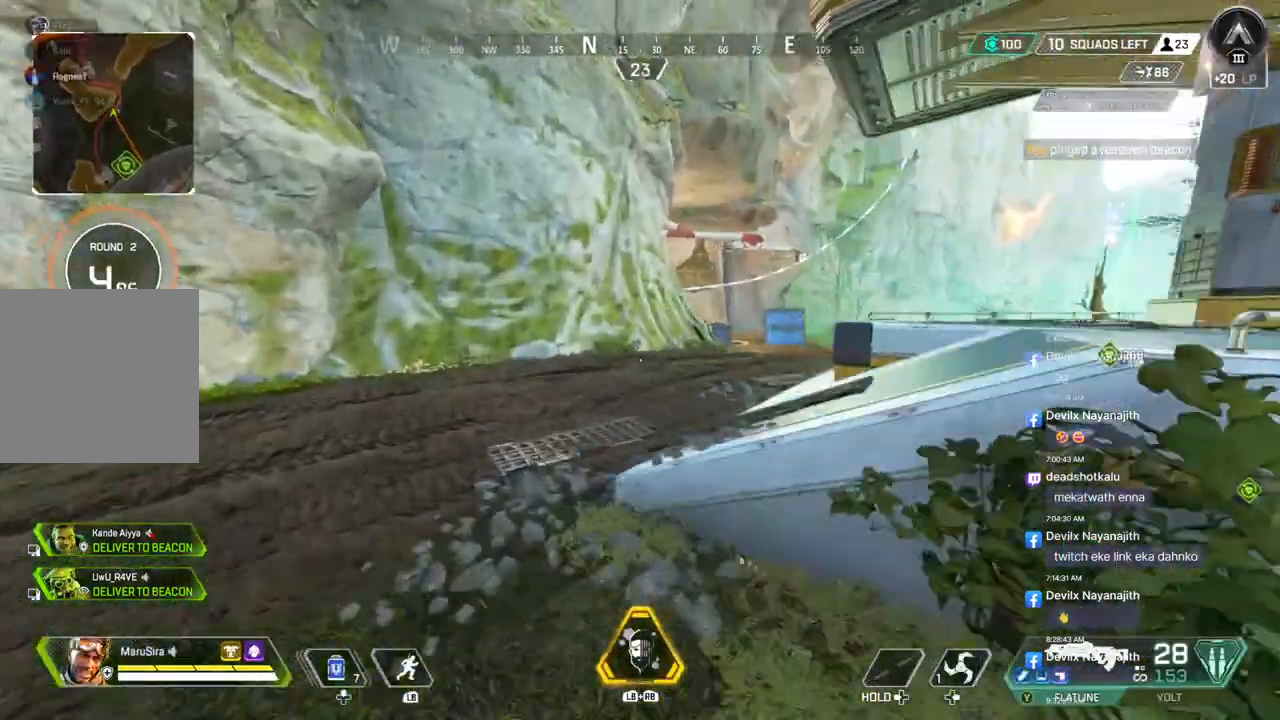
{"buttons": [], "left_stick": "up", "right_stick": "up-right", "events": [[367, "right_stick", "up-right"]]}